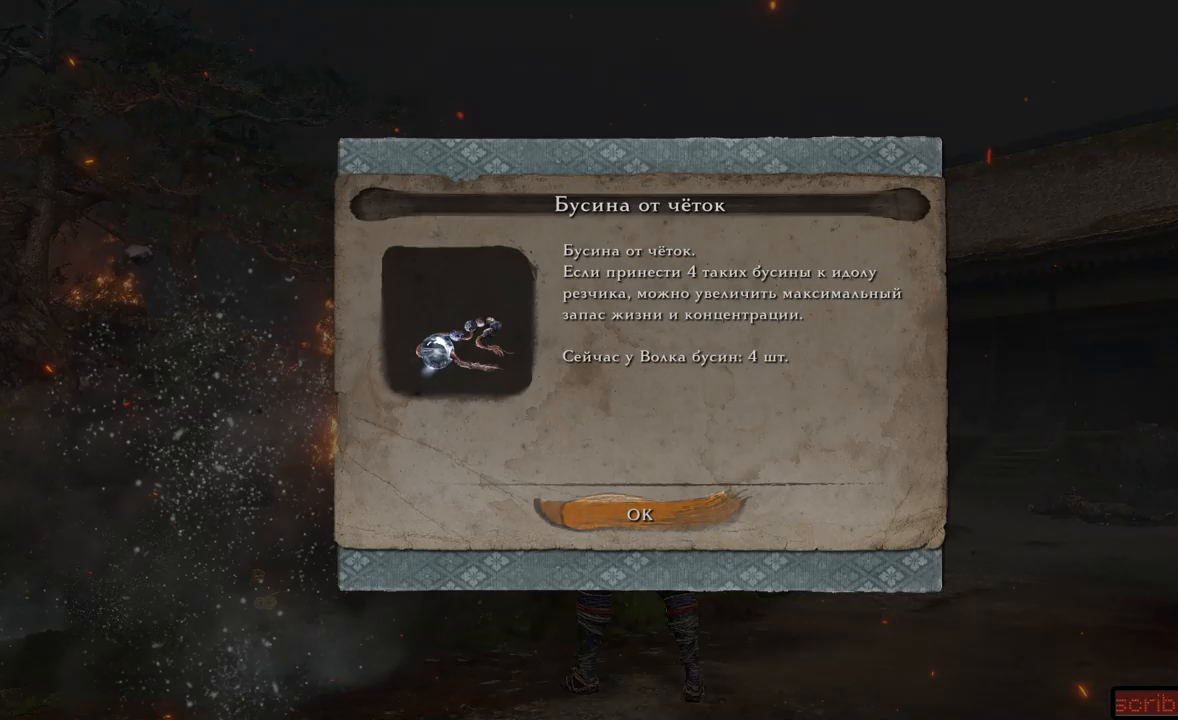
Gameplay with a controller (Xbox layout); each line is a JSON object with the inputs held at the frame after it. "events" lists button and stick changes between this image and that frame as [ms after this image, input, new state], when the widget could be followed in between. Not read: L3 R3.
{"buttons": [], "left_stick": "center", "right_stick": "left", "events": [[284, "A", "down"], [400, "A", "up"]]}
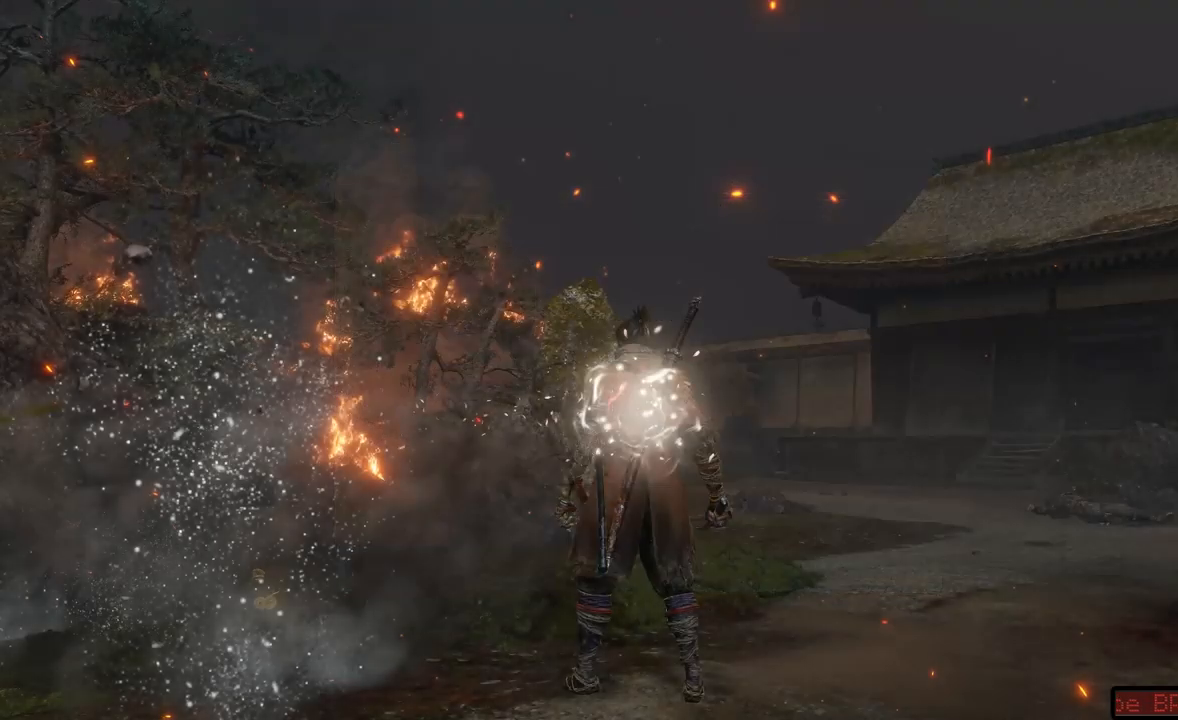
{"buttons": [], "left_stick": "center", "right_stick": "left", "events": []}
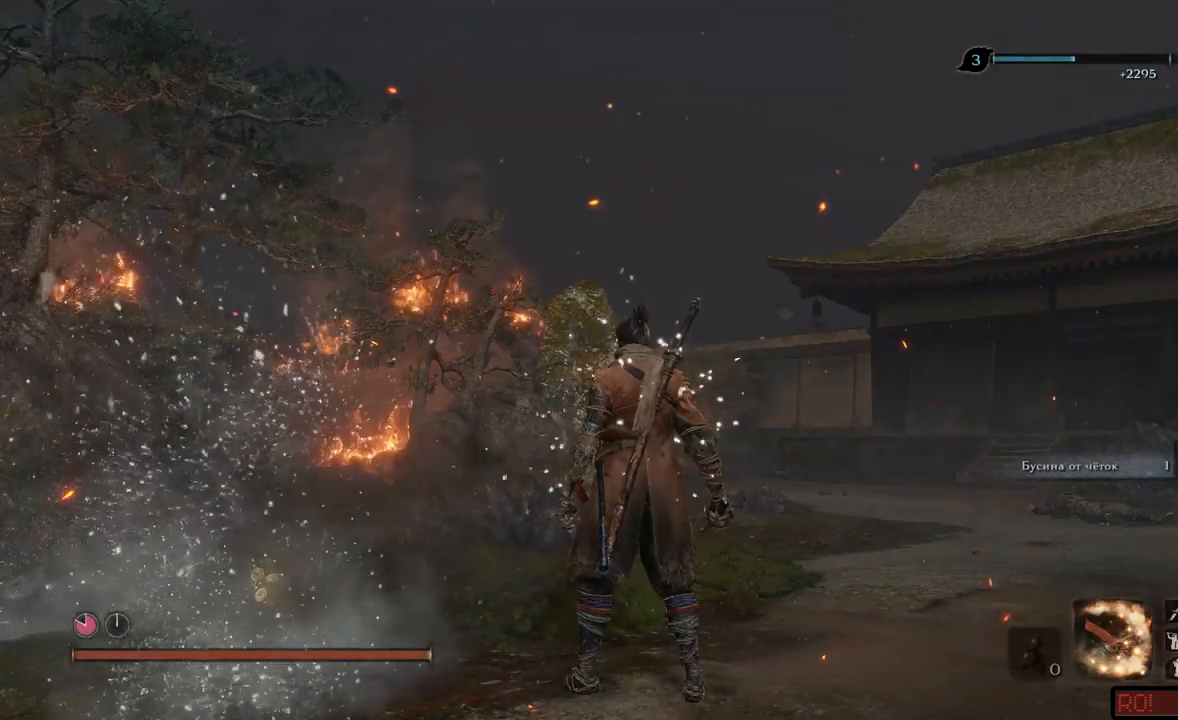
{"buttons": [], "left_stick": "center", "right_stick": "left", "events": []}
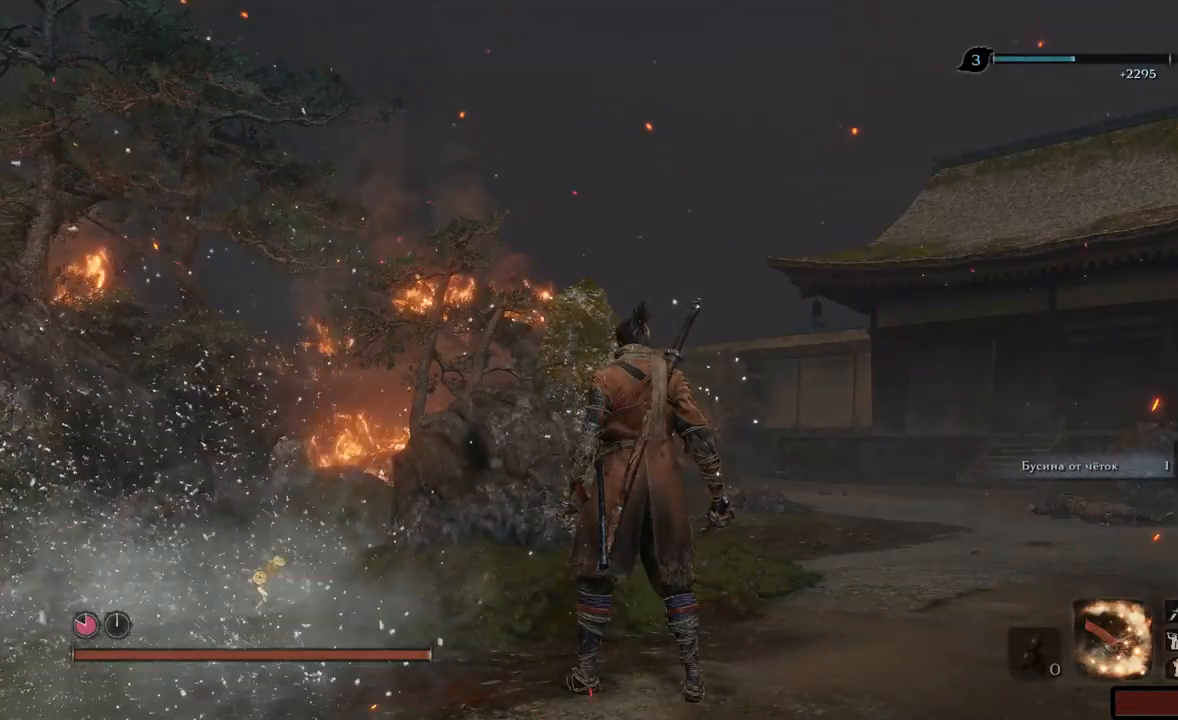
{"buttons": [], "left_stick": "center", "right_stick": "left", "events": []}
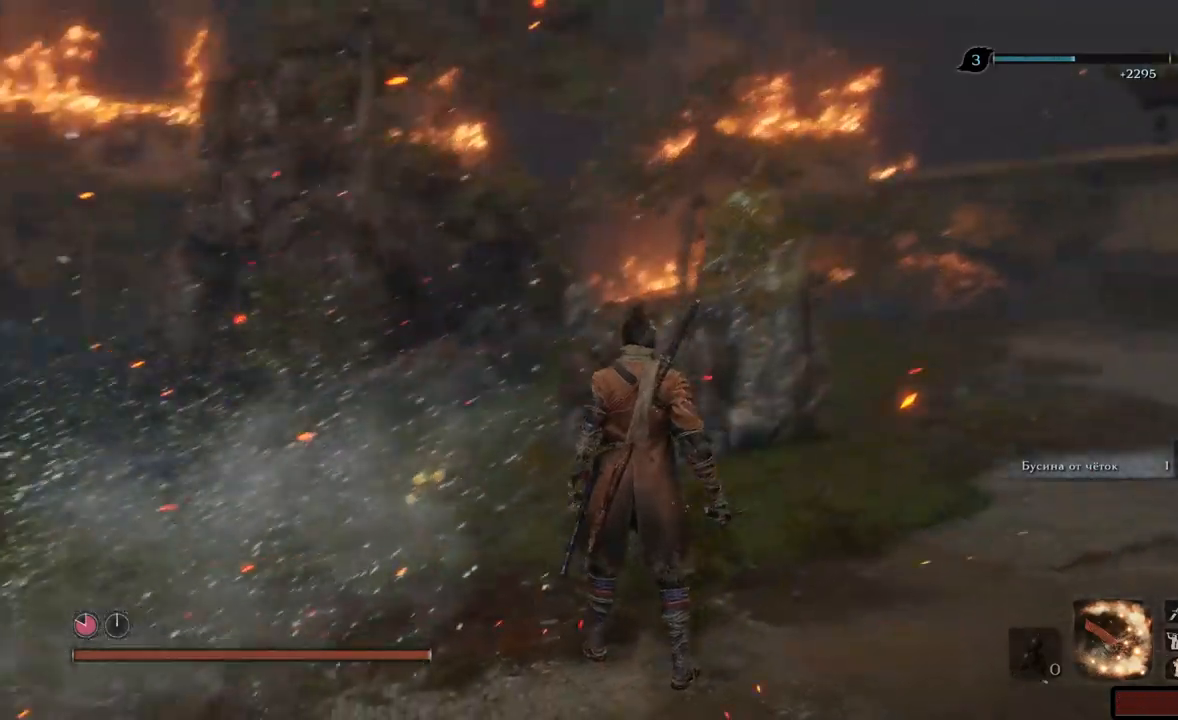
{"buttons": [], "left_stick": "up", "right_stick": "left", "events": [[234, "left_stick", "up-left"], [450, "left_stick", "up"]]}
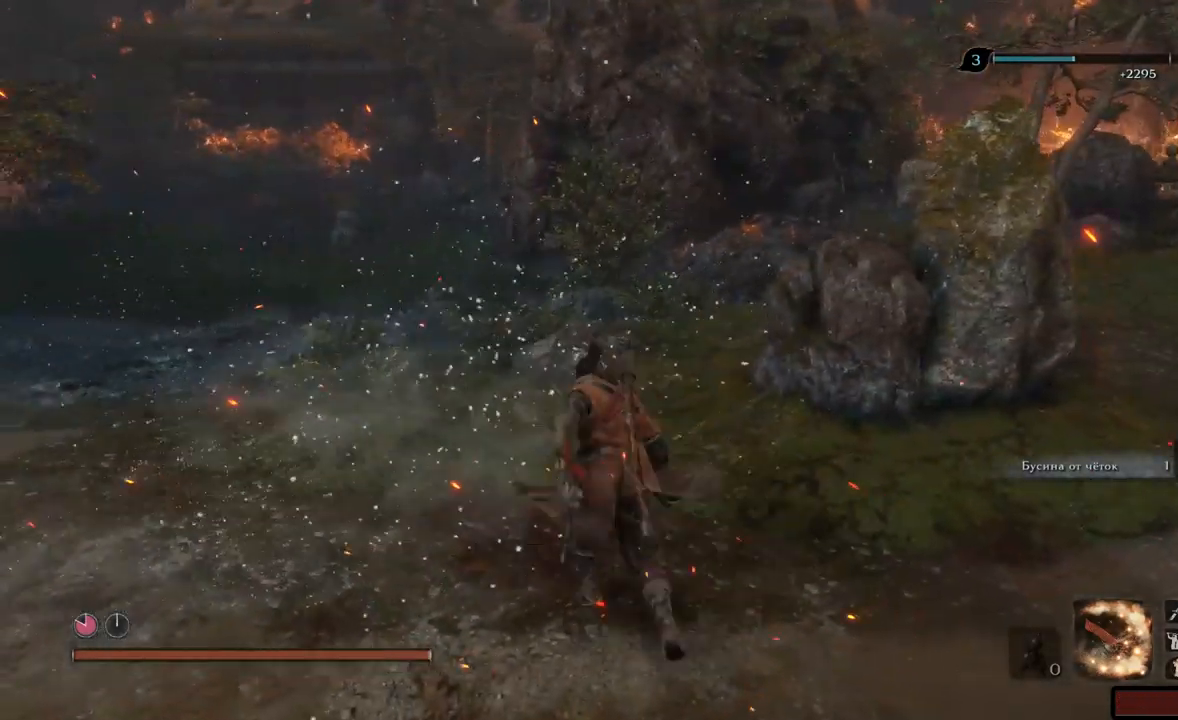
{"buttons": ["X"], "left_stick": "center", "right_stick": "left", "events": [[401, "X", "down"], [434, "left_stick", "center"]]}
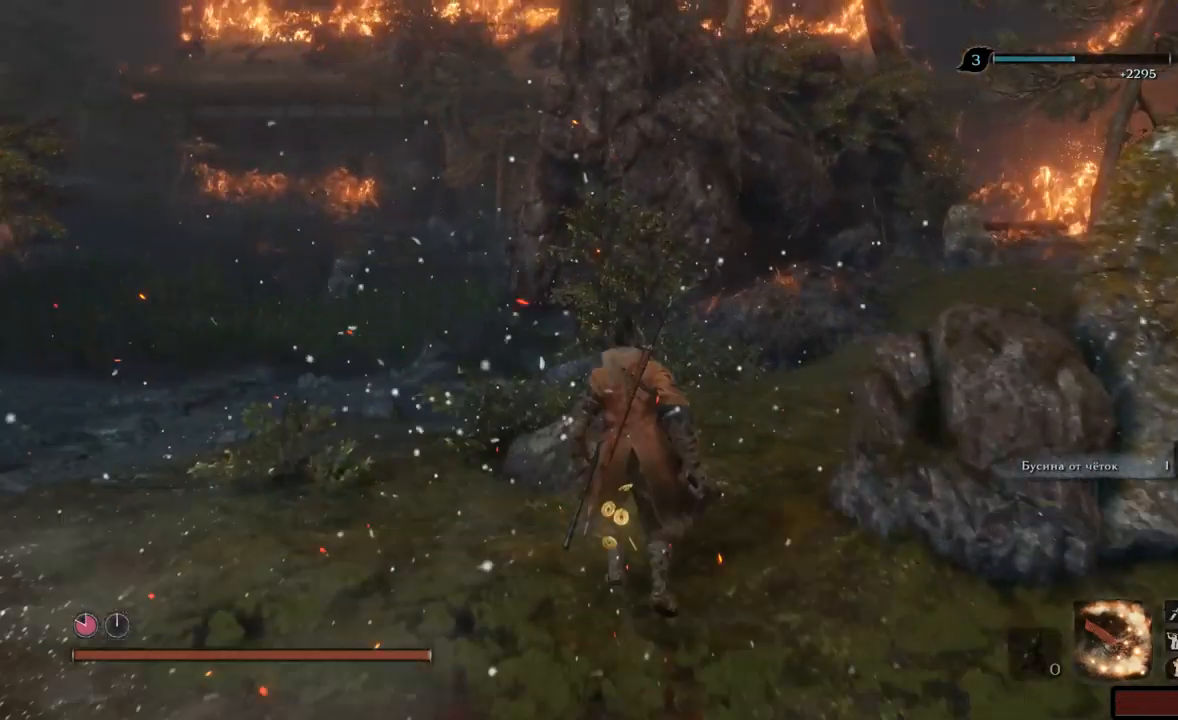
{"buttons": [], "left_stick": "center", "right_stick": "left", "events": [[17, "X", "up"]]}
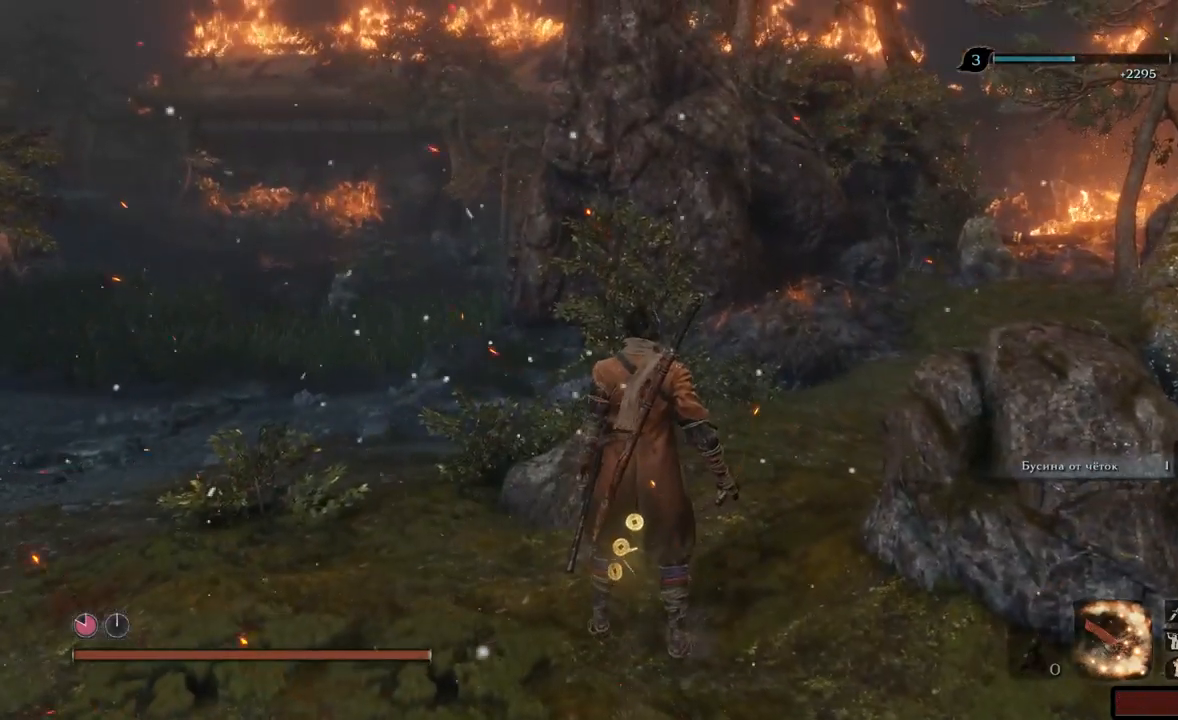
{"buttons": ["X"], "left_stick": "center", "right_stick": "left", "events": [[368, "X", "down"]]}
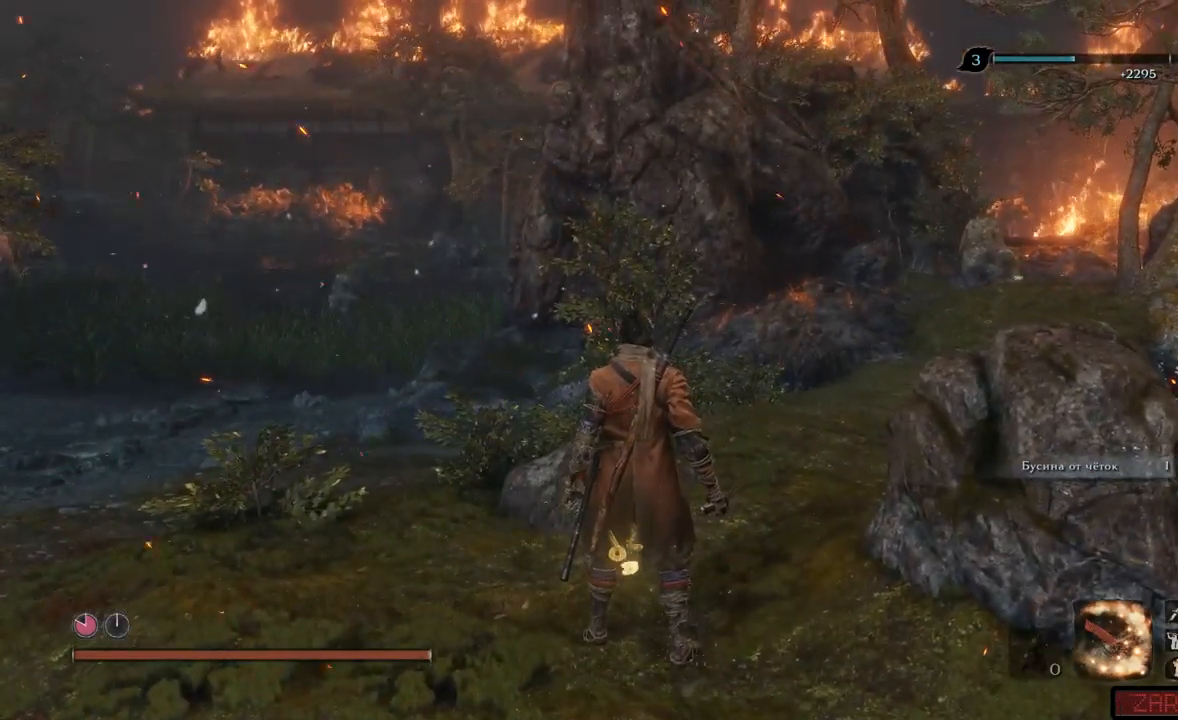
{"buttons": ["X"], "left_stick": "center", "right_stick": "left", "events": []}
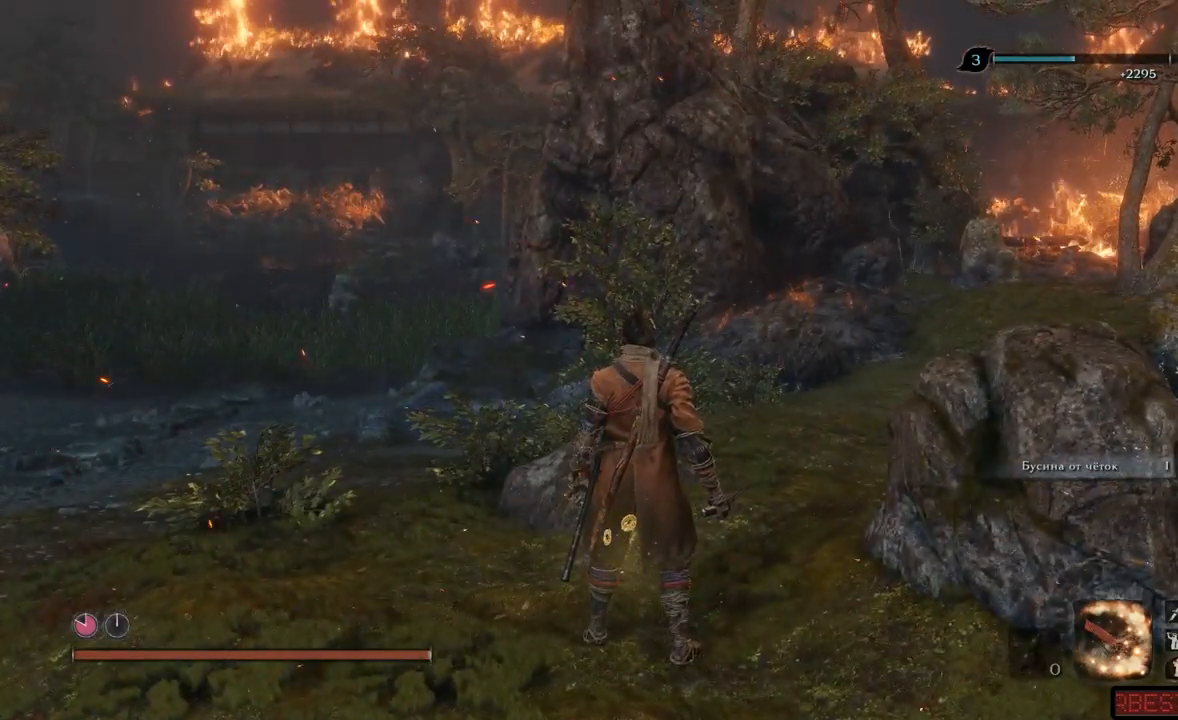
{"buttons": ["X"], "left_stick": "center", "right_stick": "left", "events": []}
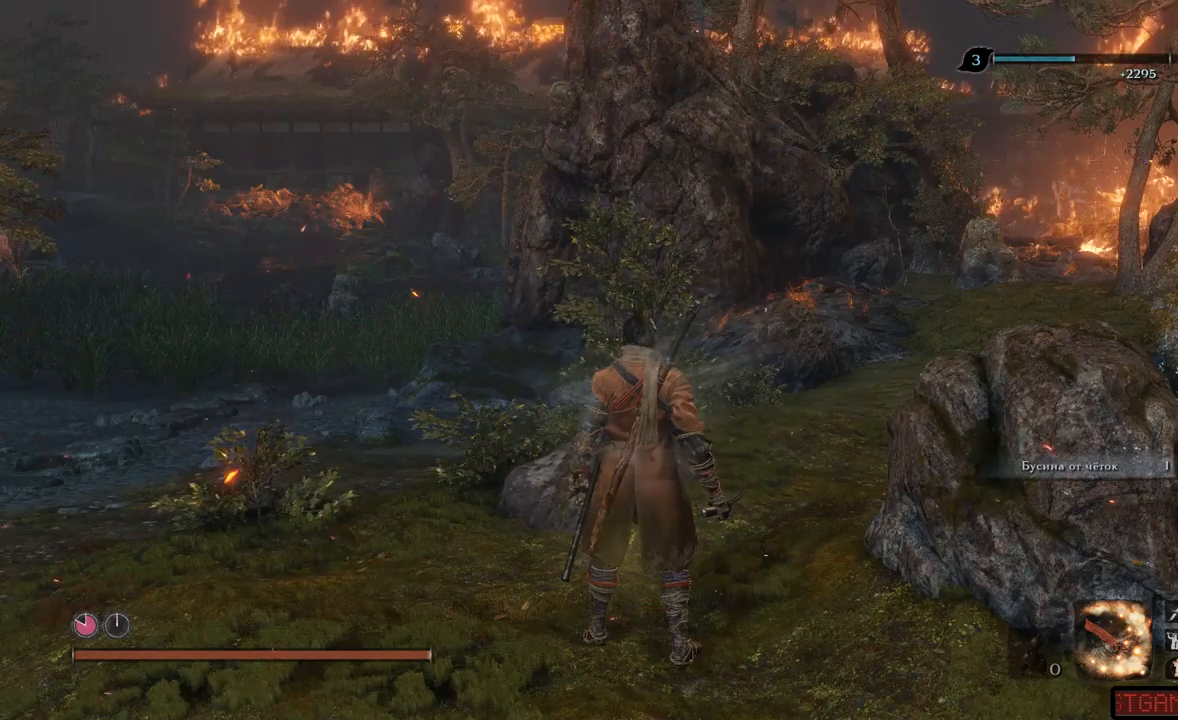
{"buttons": ["X"], "left_stick": "center", "right_stick": "left", "events": []}
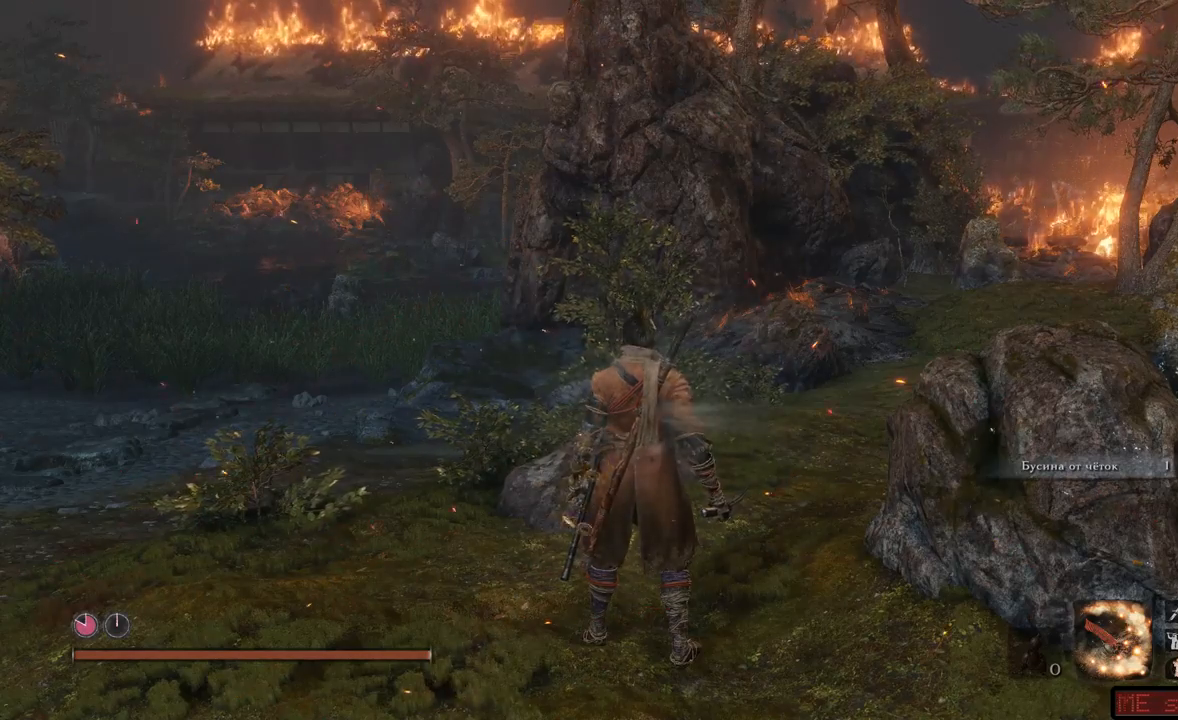
{"buttons": ["X"], "left_stick": "center", "right_stick": "left", "events": []}
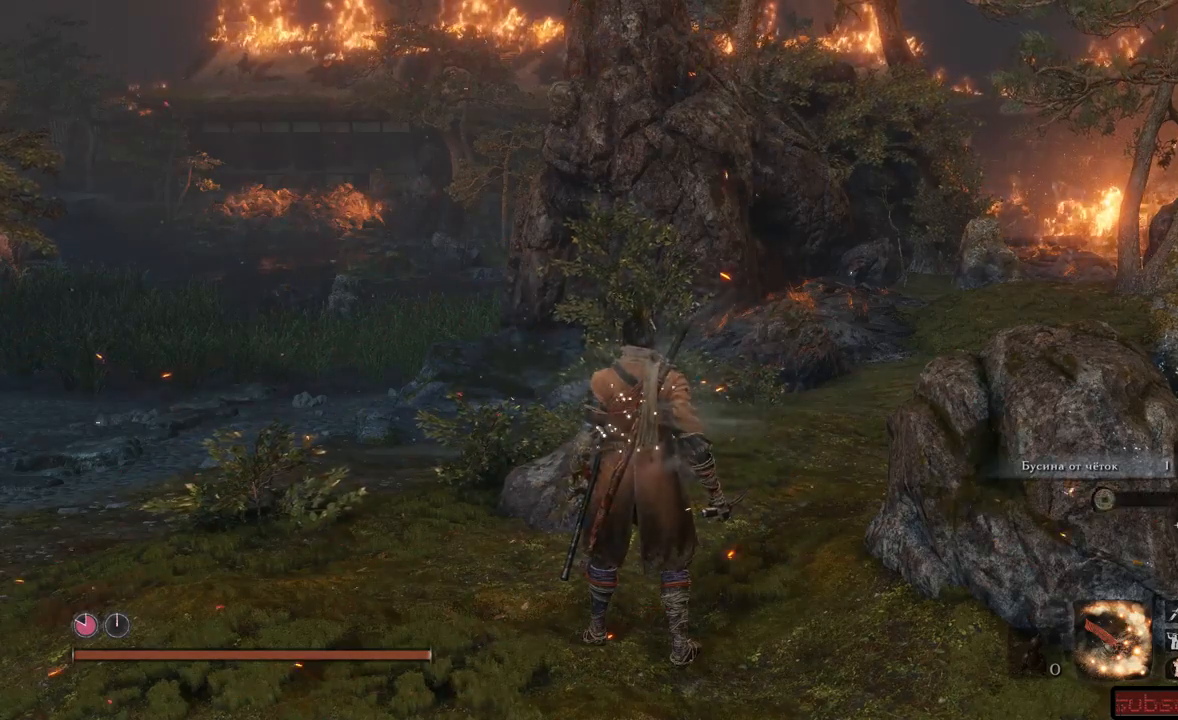
{"buttons": [], "left_stick": "center", "right_stick": "left", "events": [[284, "X", "up"]]}
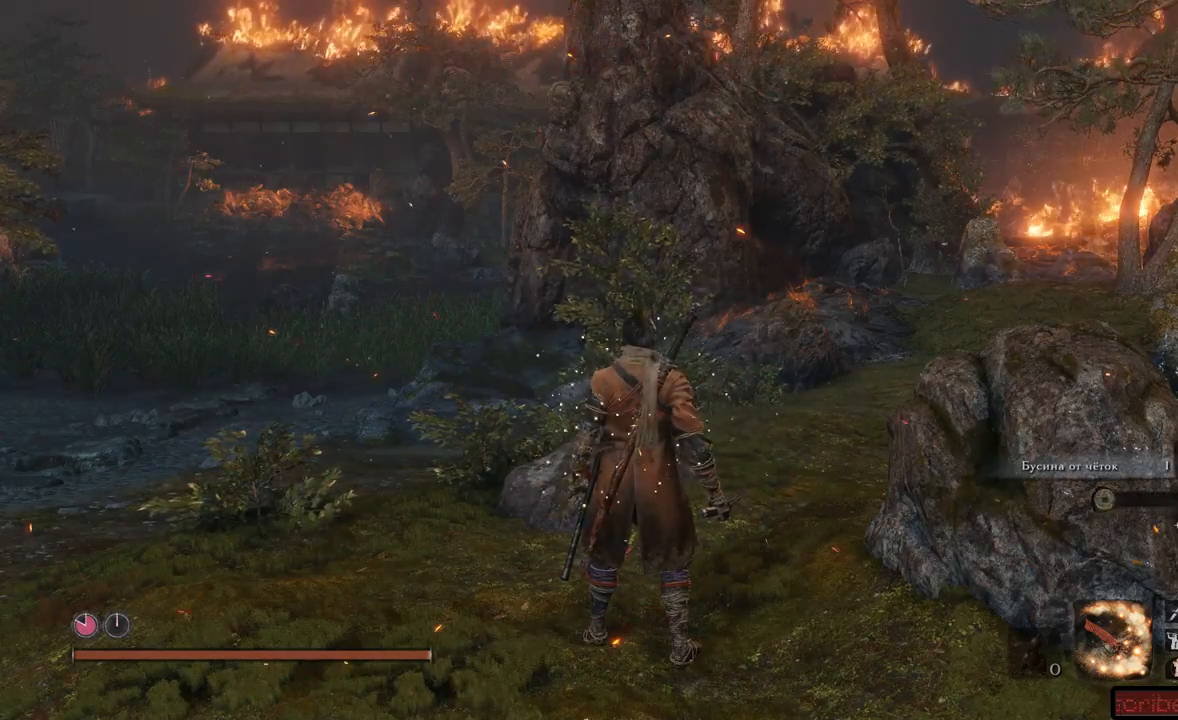
{"buttons": [], "left_stick": "center", "right_stick": "left", "events": []}
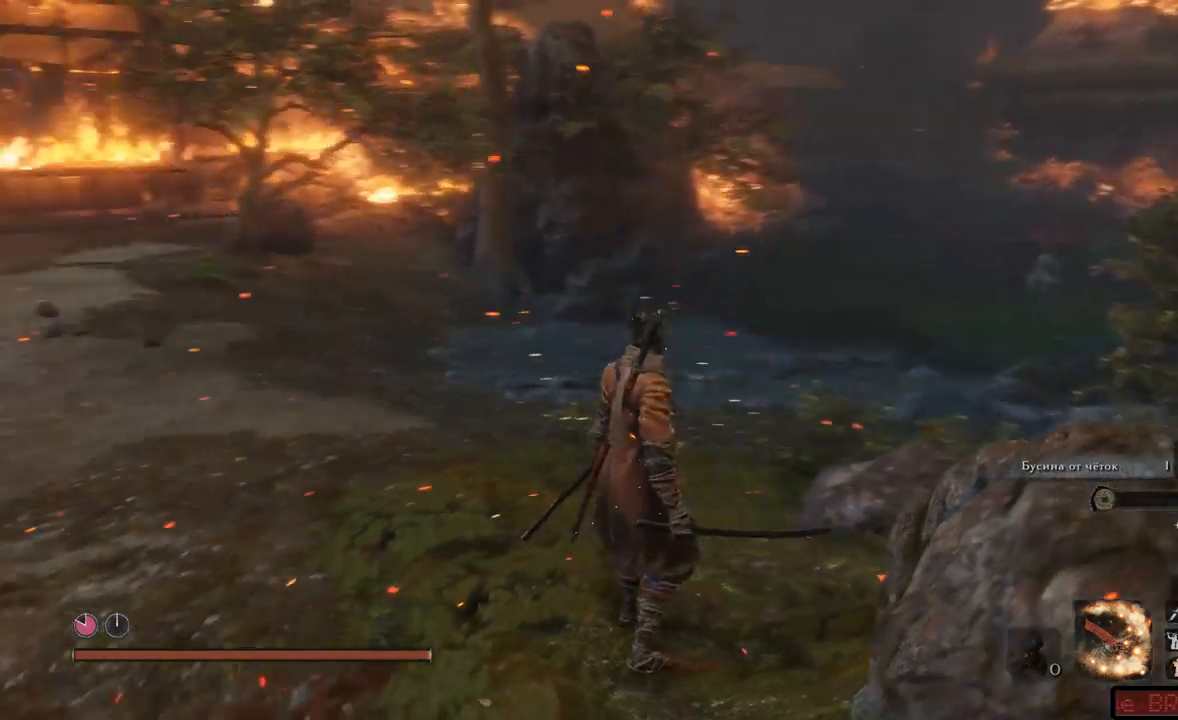
{"buttons": [], "left_stick": "up-left", "right_stick": "left", "events": [[50, "left_stick", "up-left"]]}
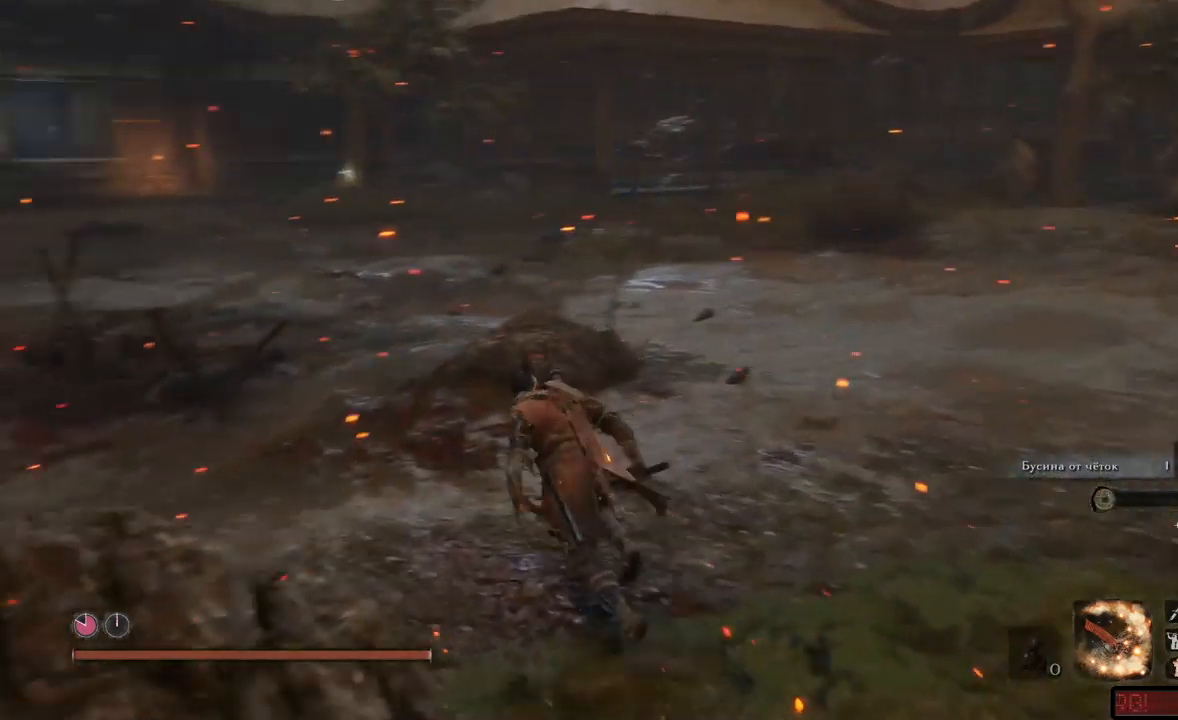
{"buttons": [], "left_stick": "up", "right_stick": "center", "events": [[134, "left_stick", "up"], [401, "right_stick", "center"]]}
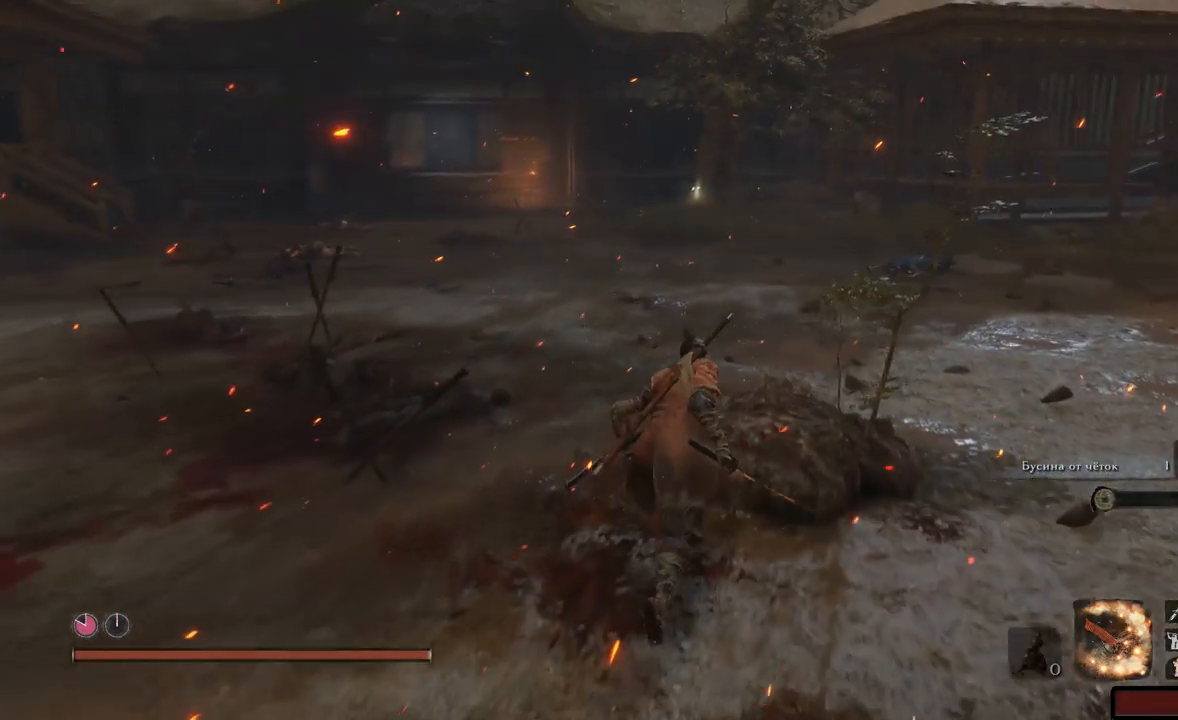
{"buttons": [], "left_stick": "up", "right_stick": "right", "events": [[467, "right_stick", "right"]]}
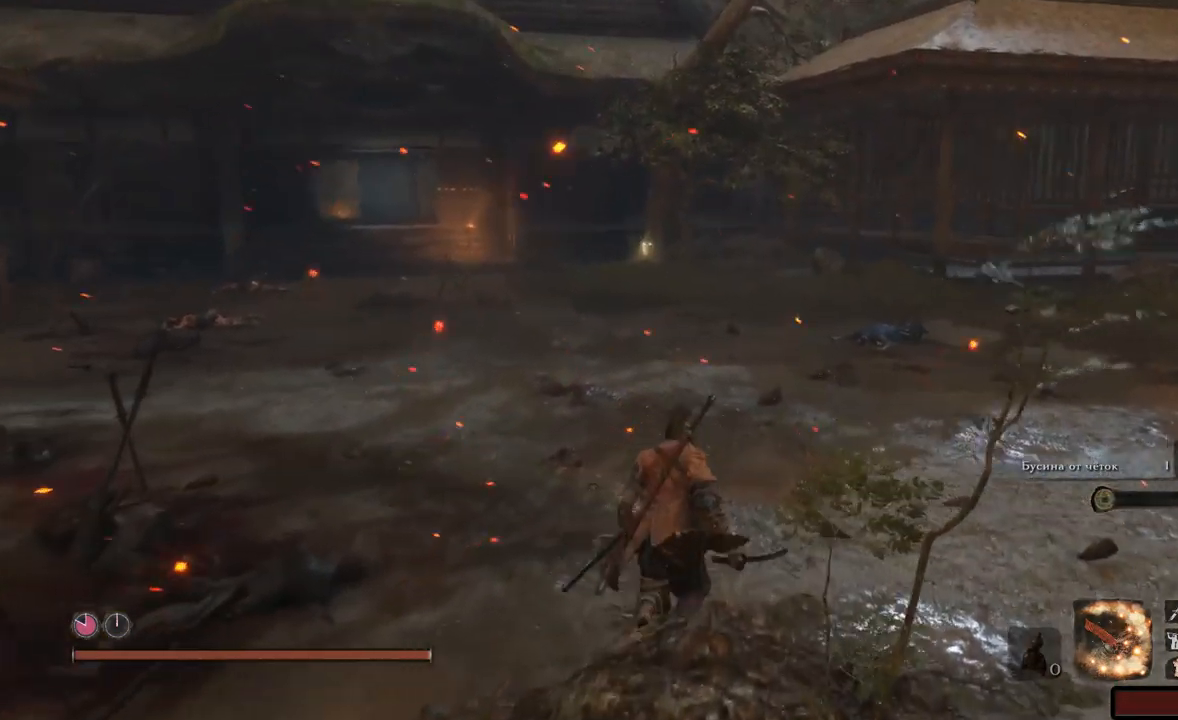
{"buttons": [], "left_stick": "up", "right_stick": "right", "events": []}
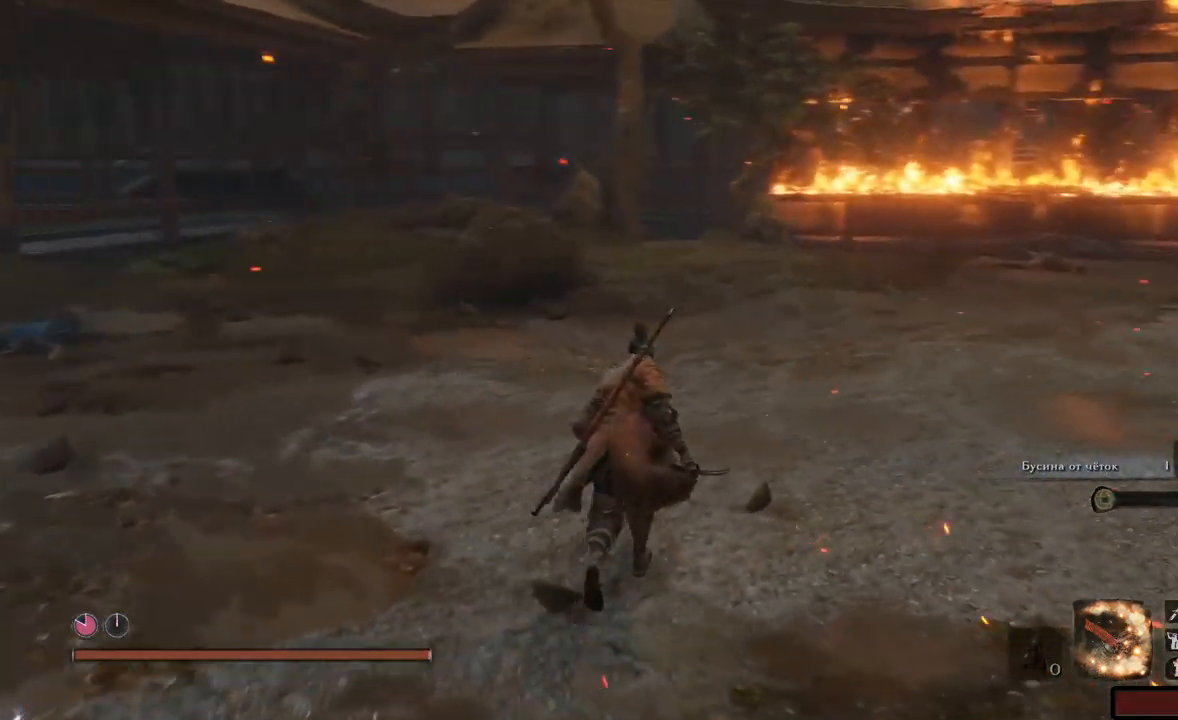
{"buttons": [], "left_stick": "up", "right_stick": "center", "events": [[250, "right_stick", "center"]]}
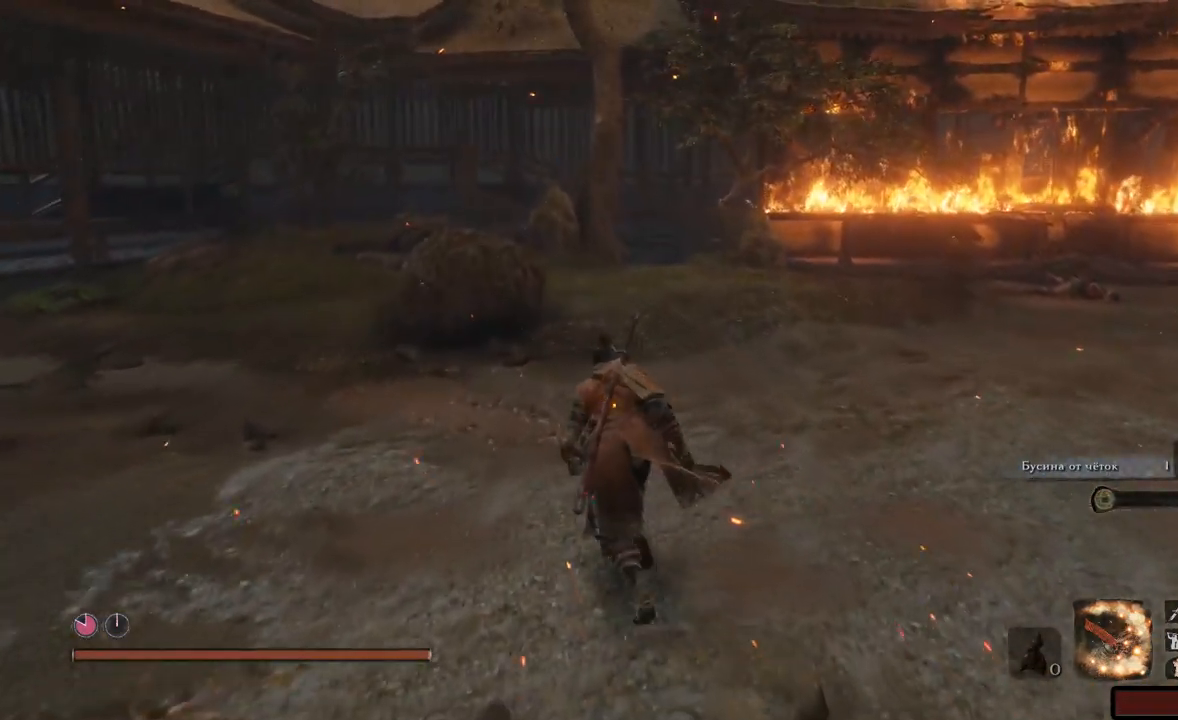
{"buttons": ["B"], "left_stick": "up-left", "right_stick": "center", "events": [[34, "B", "down"], [51, "left_stick", "up-left"]]}
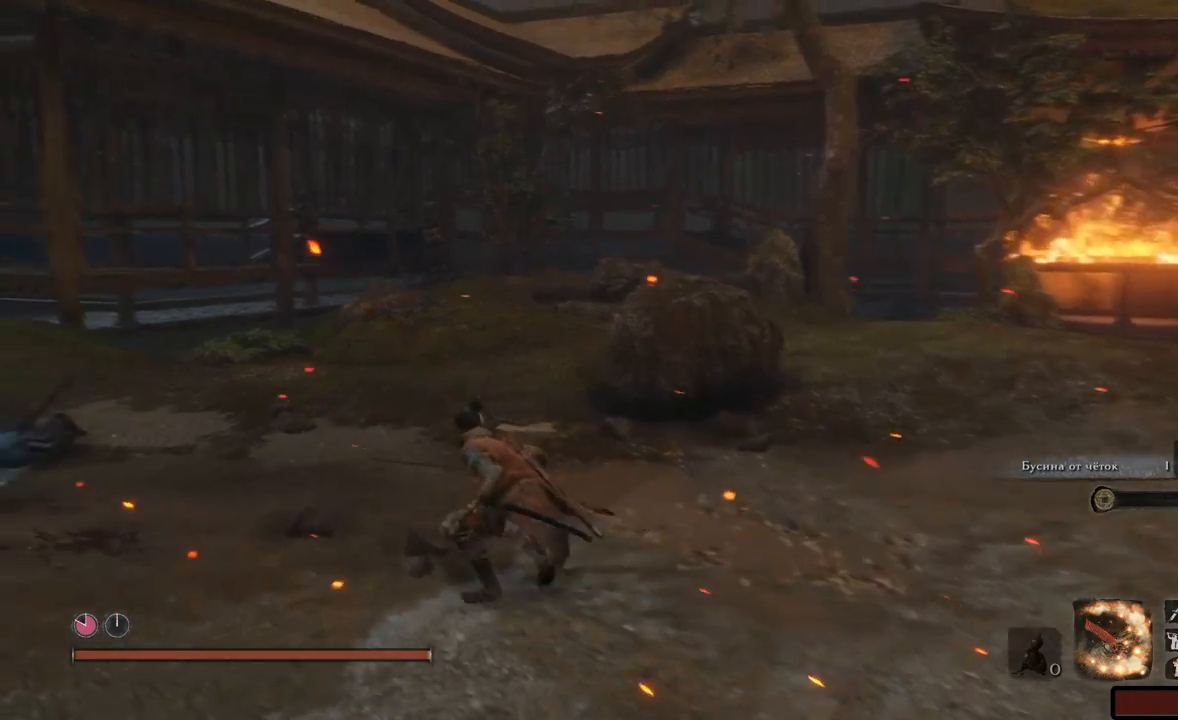
{"buttons": ["B"], "left_stick": "up-left", "right_stick": "center", "events": []}
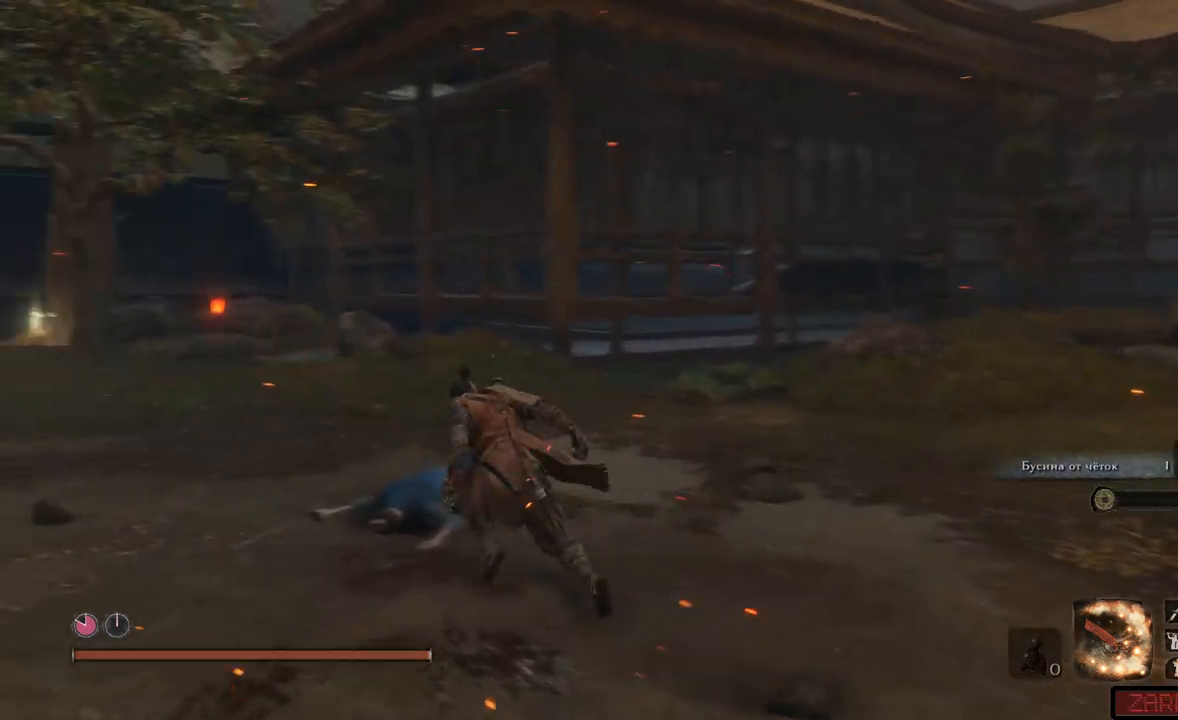
{"buttons": ["B"], "left_stick": "up-left", "right_stick": "center", "events": []}
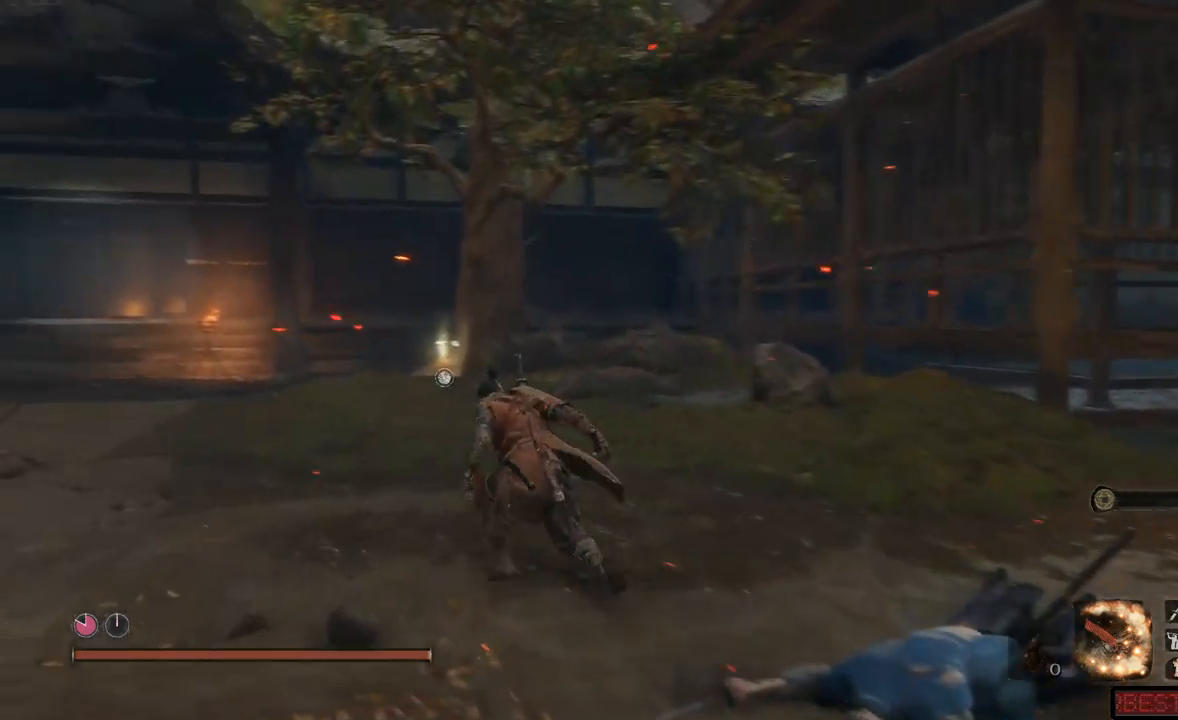
{"buttons": ["B"], "left_stick": "up", "right_stick": "center", "events": [[250, "left_stick", "up"]]}
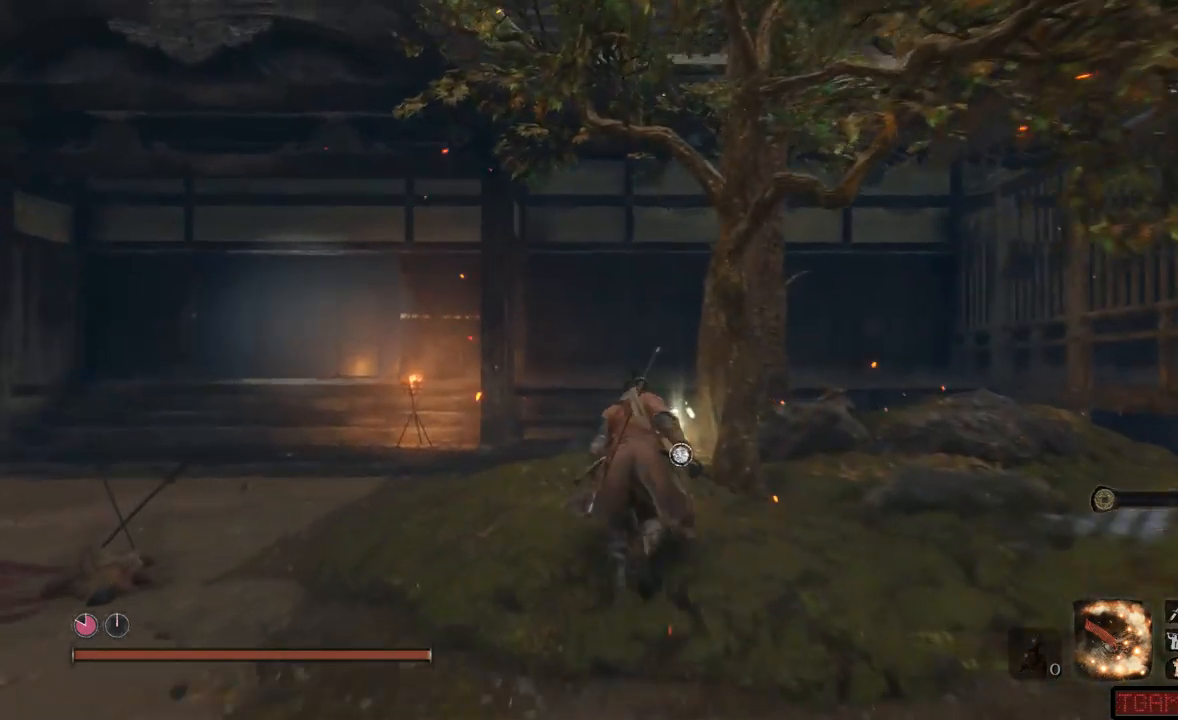
{"buttons": ["X"], "left_stick": "up", "right_stick": "center", "events": [[167, "B", "up"], [451, "X", "down"]]}